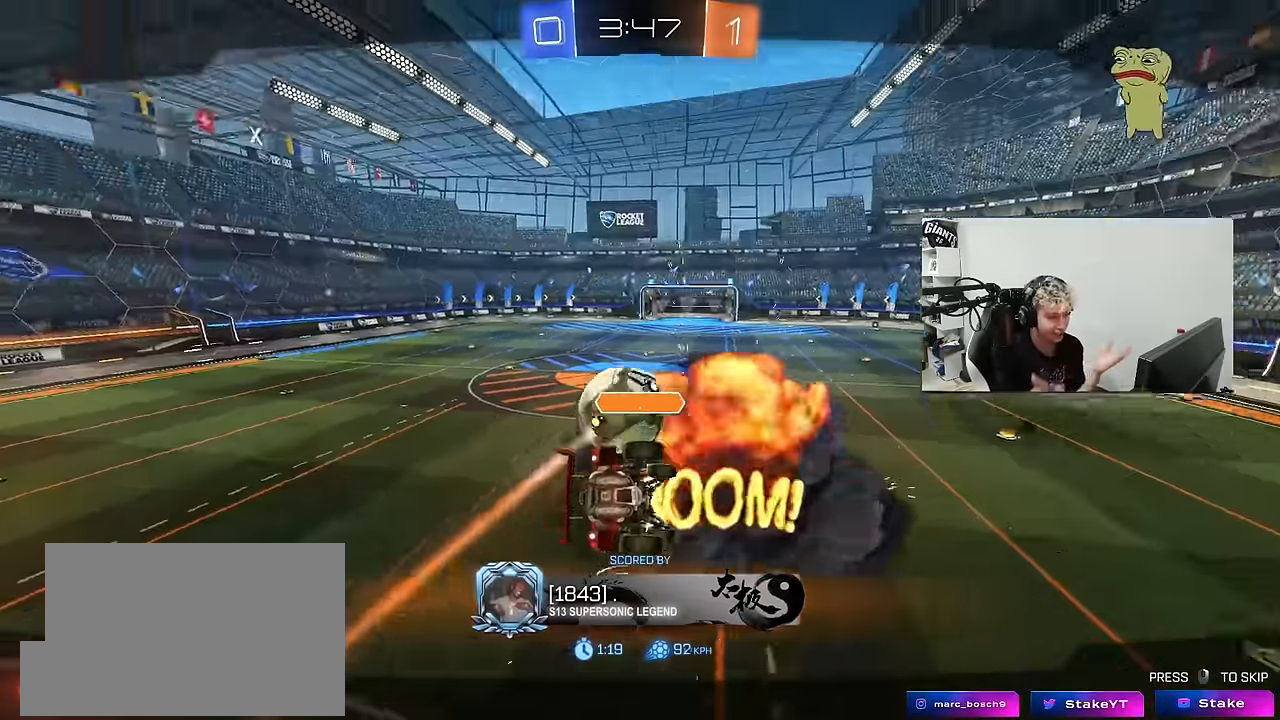
Gameplay with keyboard and mouse; each line is a JSON object with the keys and mouse buttons held at the frame after it. "events" lists presses ("down") and releases ("up") of "1", "2", "3", "4", "5", "a", "alt", "c", "caps_lock", "ctrl", "d", "e", "f", "g", "q", "r", "s", "shift", "space", "t", "tab", "v", "w", "x", "z", "mouse_left", "mouse_wheel" and "mouse_right" between this image and that frame as [ms after this image, input, new state], when the widget could be followed in between. "mouse_left", "mouse_wheel", "mouse_right" = the "left", "wheel", "right" buttons of the "mouse" list. No other keys are recorded. "wheel" means that the mouse wheel is clicked or scrolled. "mouse_move" is the direction in which the mouse moves at that frame (one of eight, or "still"), when it could be read.
{"keys": [], "mouse": [], "mouse_move": "up-right", "events": [[350, "mouse_right", "down"], [433, "mouse_right", "up"]]}
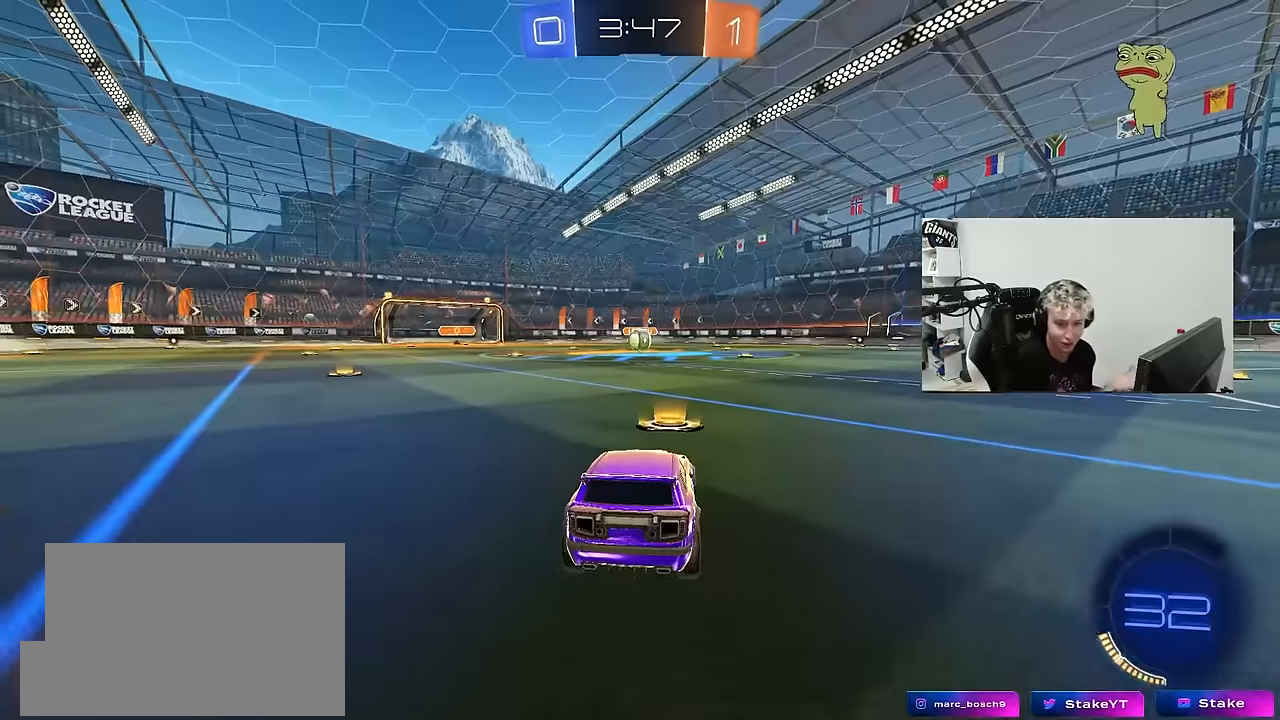
{"keys": [], "mouse": ["wheel"], "mouse_move": "still", "events": [[33, "mouse_right", "down"], [133, "mouse_right", "up"], [217, "mouse_right", "down"], [367, "mouse_right", "up"], [450, "mouse_wheel", "down"]]}
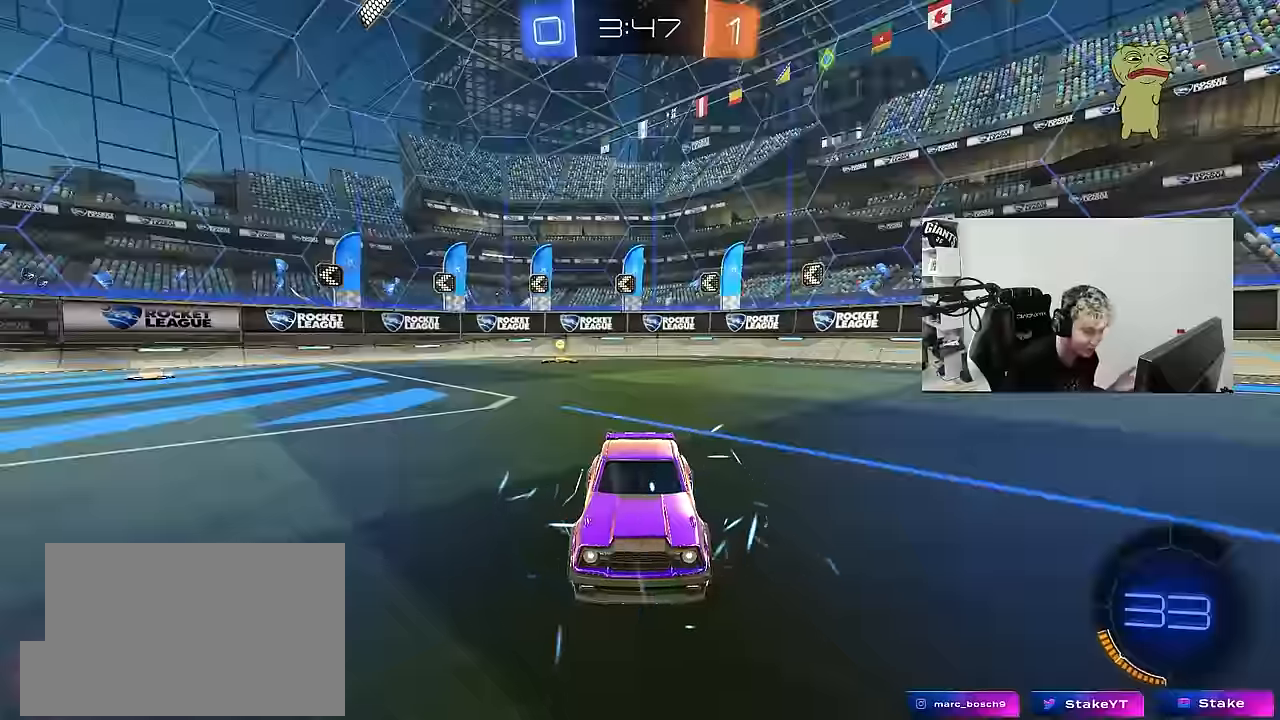
{"keys": [], "mouse": [], "mouse_move": "down-left", "events": [[50, "mouse_wheel", "up"], [233, "mouse_wheel", "down"], [416, "mouse_wheel", "up"]]}
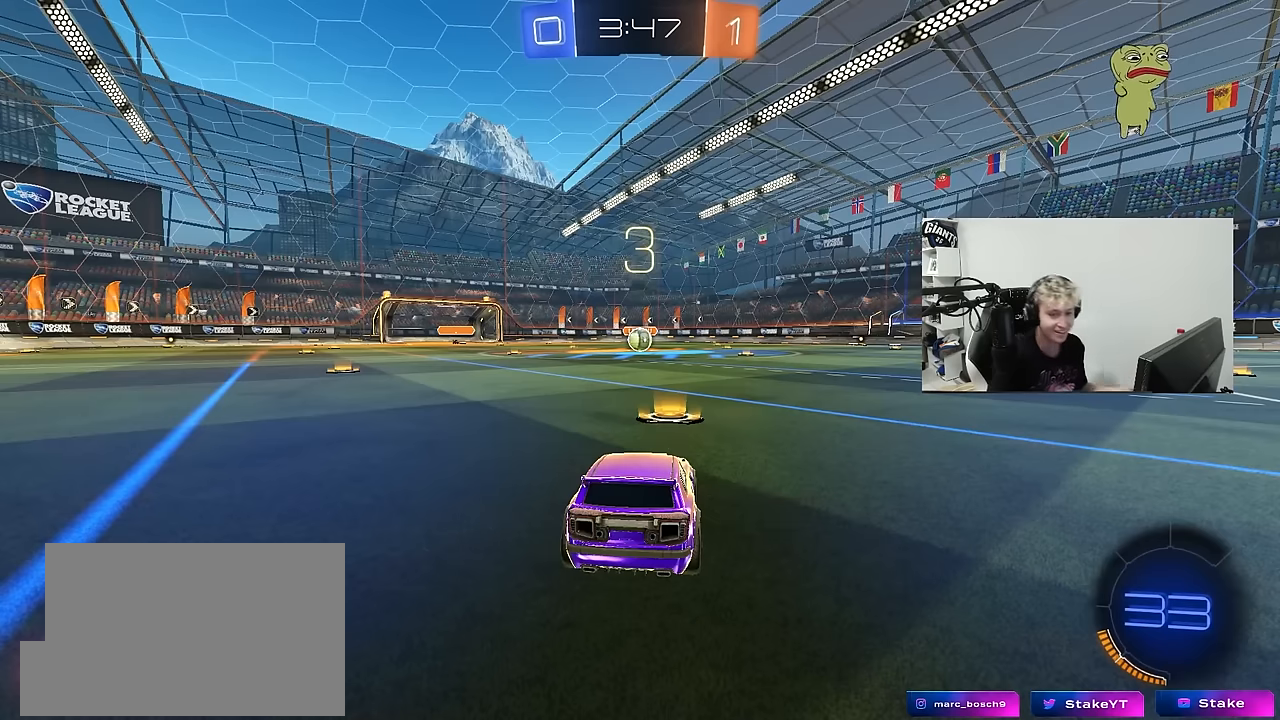
{"keys": [], "mouse": [], "mouse_move": "still", "events": []}
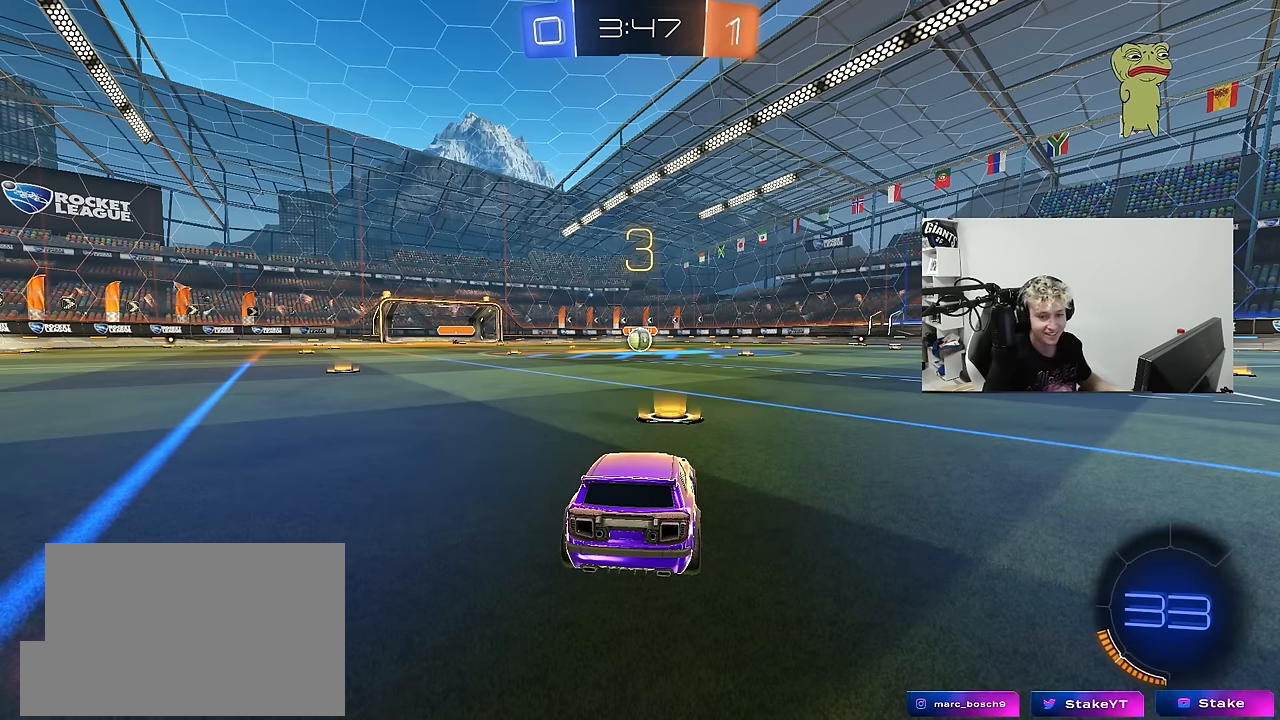
{"keys": ["space"], "mouse": ["left"], "mouse_move": "down-right", "events": [[133, "mouse_left", "down"], [400, "space", "down"]]}
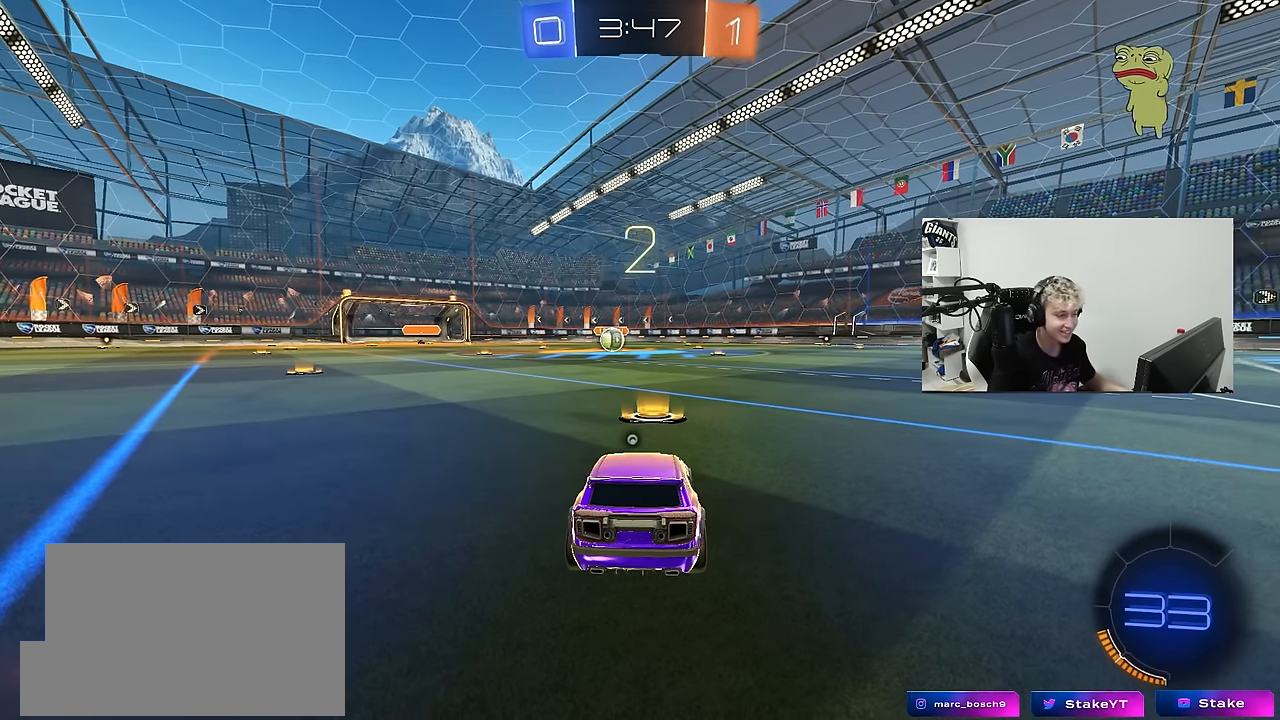
{"keys": ["tab"], "mouse": ["left"], "mouse_move": "right", "events": [[50, "space", "up"], [150, "space", "down"], [150, "tab", "down"], [283, "space", "up"]]}
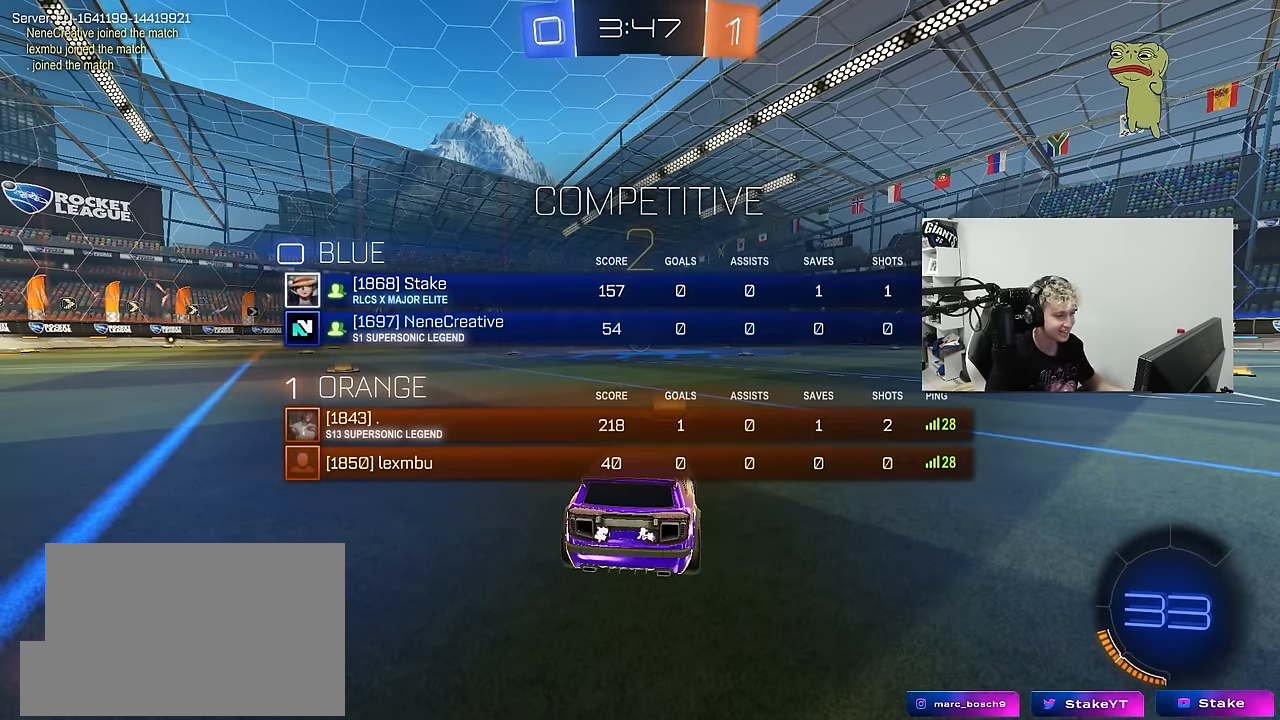
{"keys": ["tab", "w"], "mouse": ["left"], "mouse_move": "up-right", "events": [[16, "w", "down"]]}
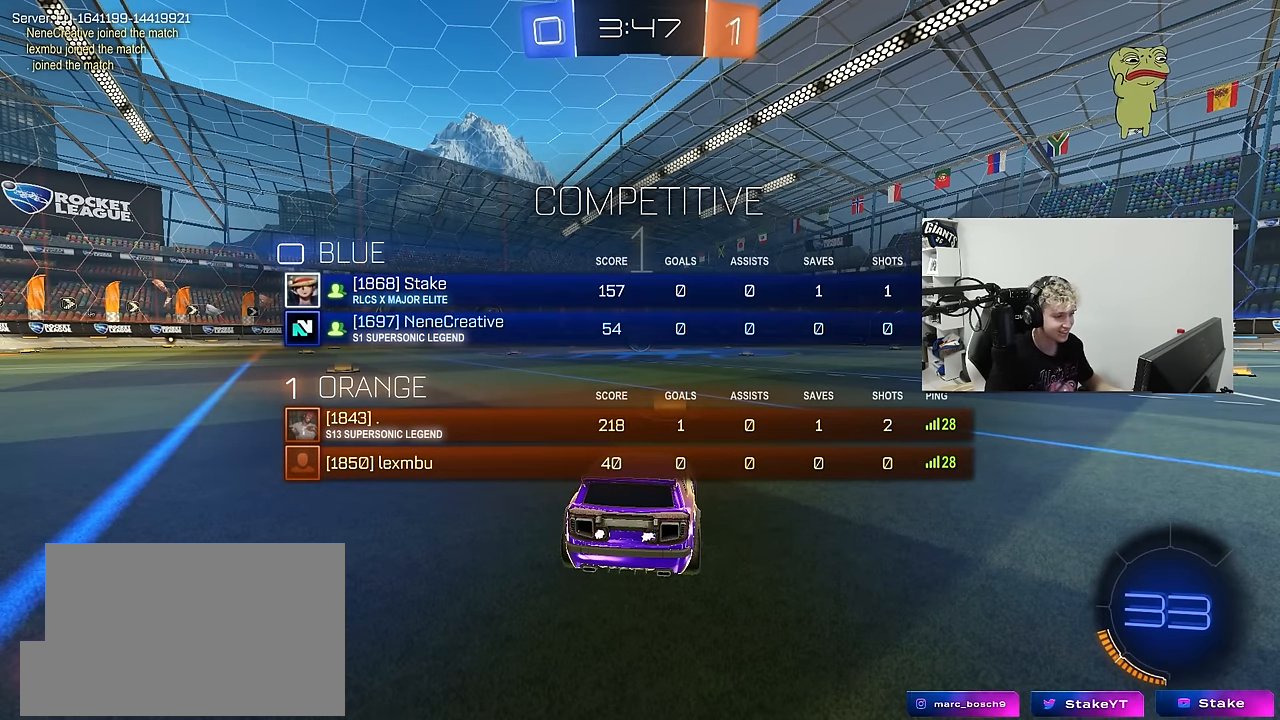
{"keys": ["w"], "mouse": ["left"], "mouse_move": "left", "events": [[450, "tab", "up"]]}
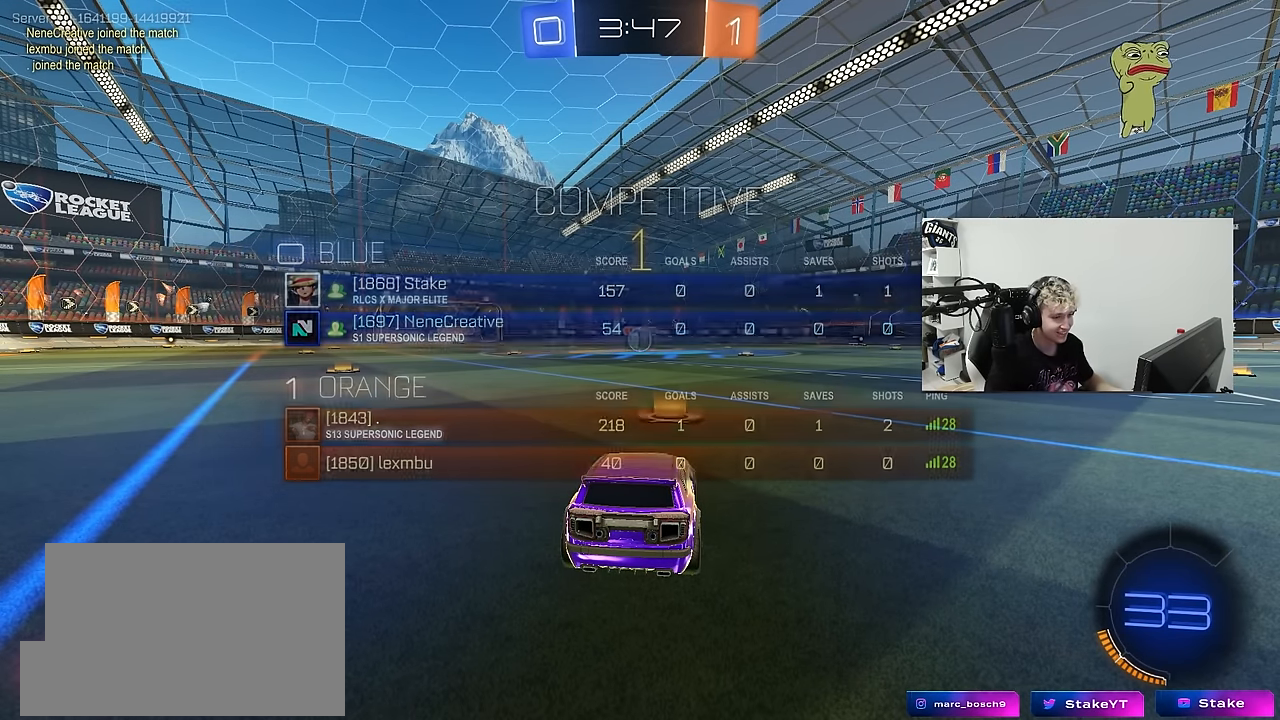
{"keys": ["w"], "mouse": ["left"], "mouse_move": "left", "events": []}
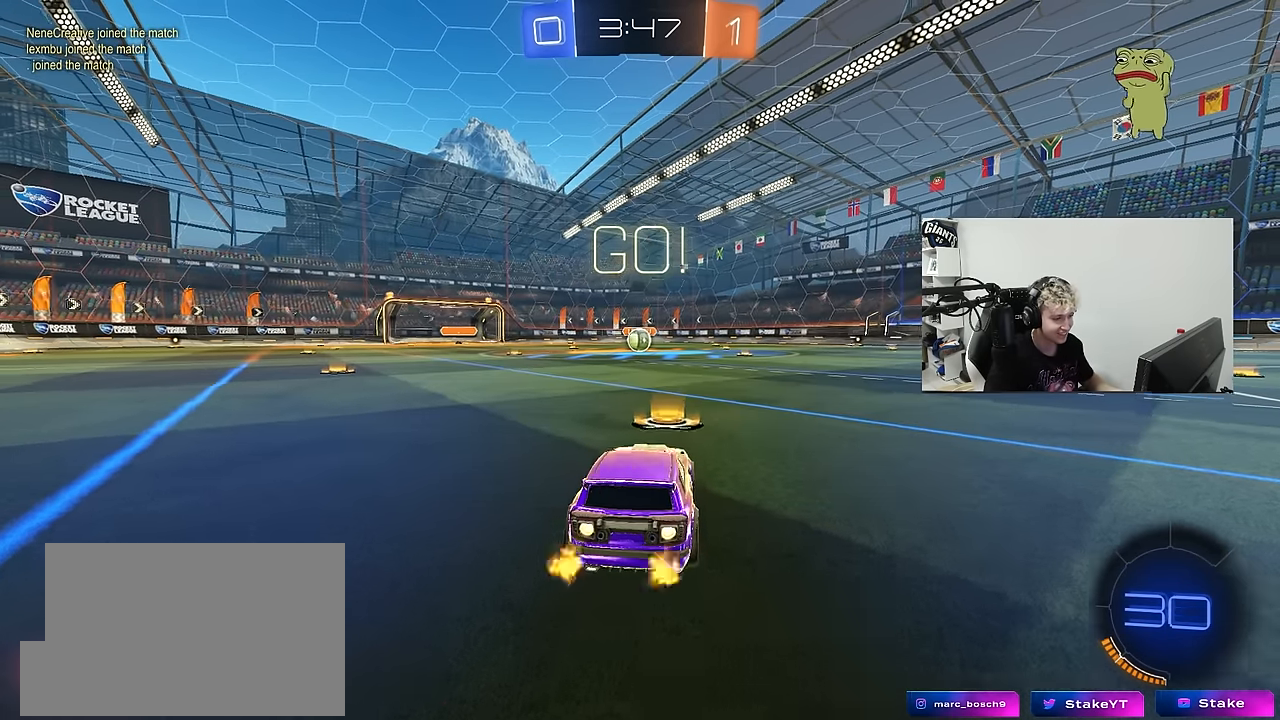
{"keys": ["a", "s", "shift"], "mouse": ["left"], "mouse_move": "right", "events": [[200, "d", "down"], [250, "d", "up"], [250, "mouse_right", "down"], [300, "a", "down"], [350, "mouse_right", "up"], [350, "shift", "down"], [400, "mouse_right", "down"], [400, "s", "down"], [400, "w", "up"], [483, "mouse_right", "up"]]}
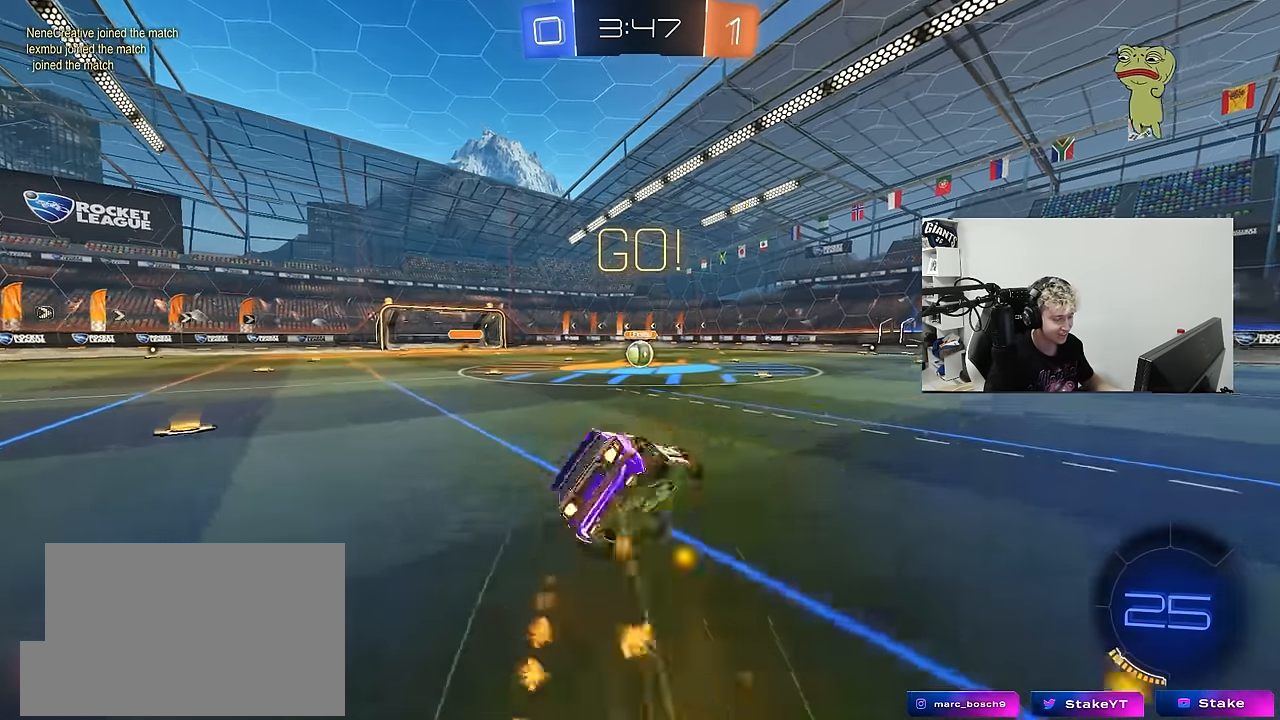
{"keys": ["a", "s", "shift"], "mouse": ["left"], "mouse_move": "still", "events": [[366, "s", "up"], [466, "s", "down"]]}
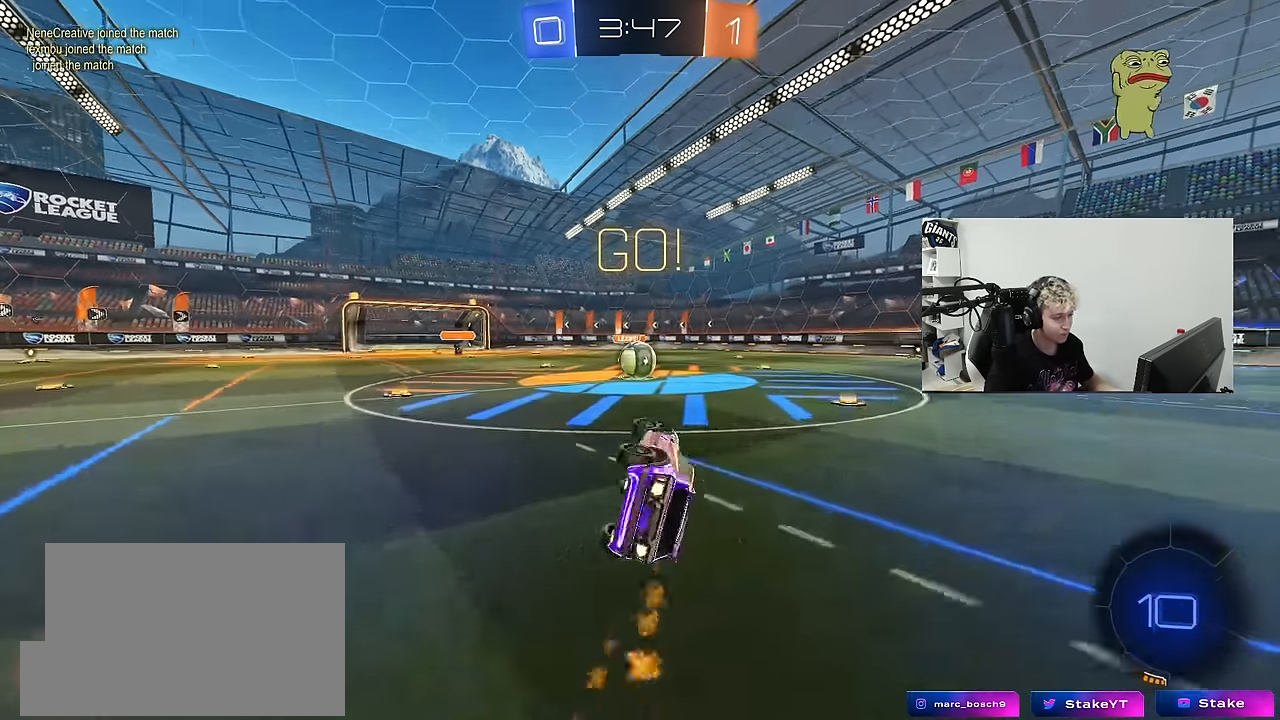
{"keys": ["a"], "mouse": [], "mouse_move": "still", "events": [[183, "a", "up"], [183, "mouse_left", "up"], [183, "s", "up"], [183, "shift", "up"], [333, "d", "down"], [383, "d", "up"], [466, "a", "down"]]}
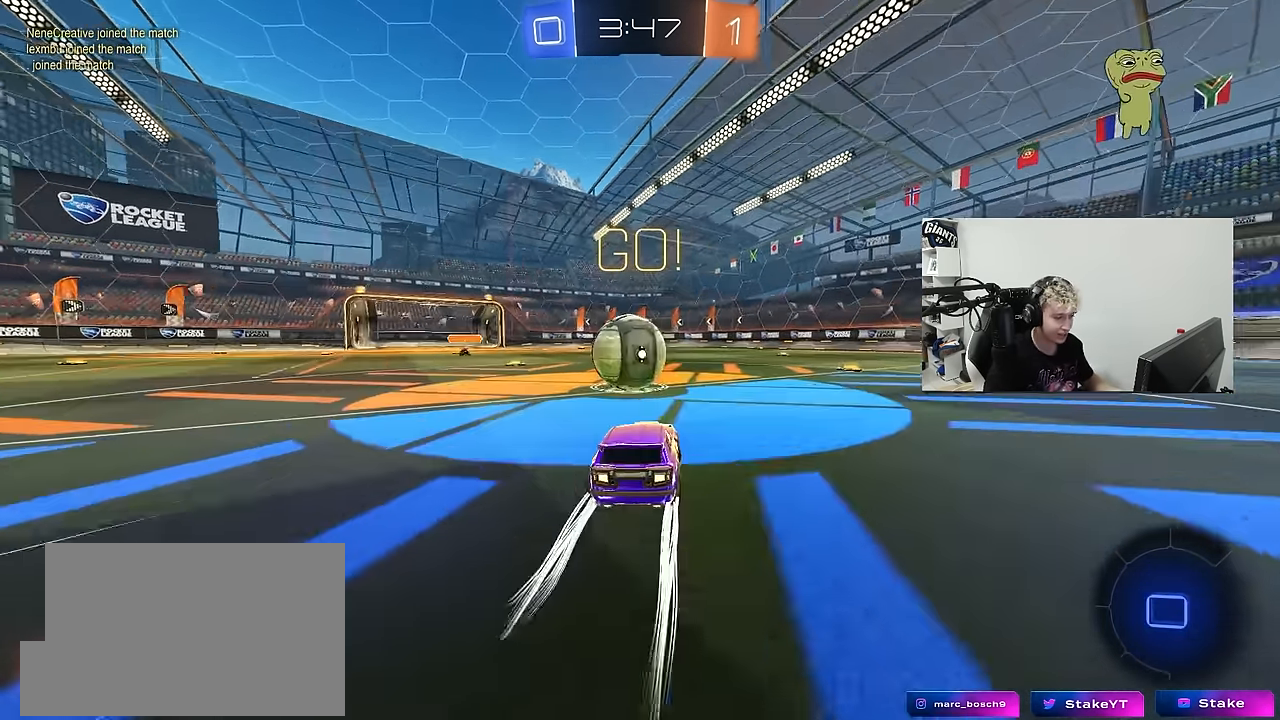
{"keys": ["d", "s", "shift"], "mouse": [], "mouse_move": "still", "events": [[16, "w", "down"], [66, "mouse_left", "down"], [66, "mouse_right", "down"], [116, "a", "up"], [166, "d", "down"], [183, "mouse_right", "up"], [200, "shift", "down"], [250, "mouse_right", "down"], [350, "mouse_left", "up"], [350, "s", "down"], [350, "w", "up"], [483, "mouse_right", "up"]]}
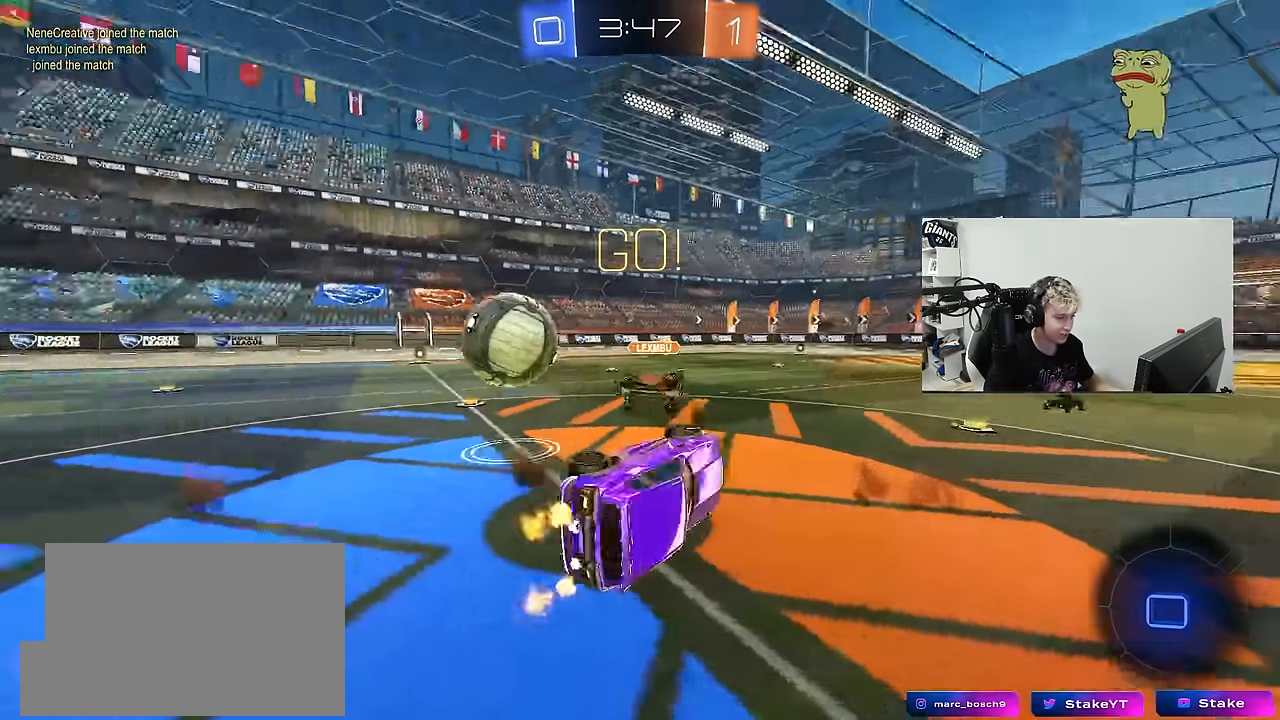
{"keys": [], "mouse": [], "mouse_move": "still", "events": [[83, "s", "up"], [183, "d", "up"], [216, "w", "down"], [316, "d", "down"], [366, "shift", "up"], [450, "d", "up"], [450, "w", "up"]]}
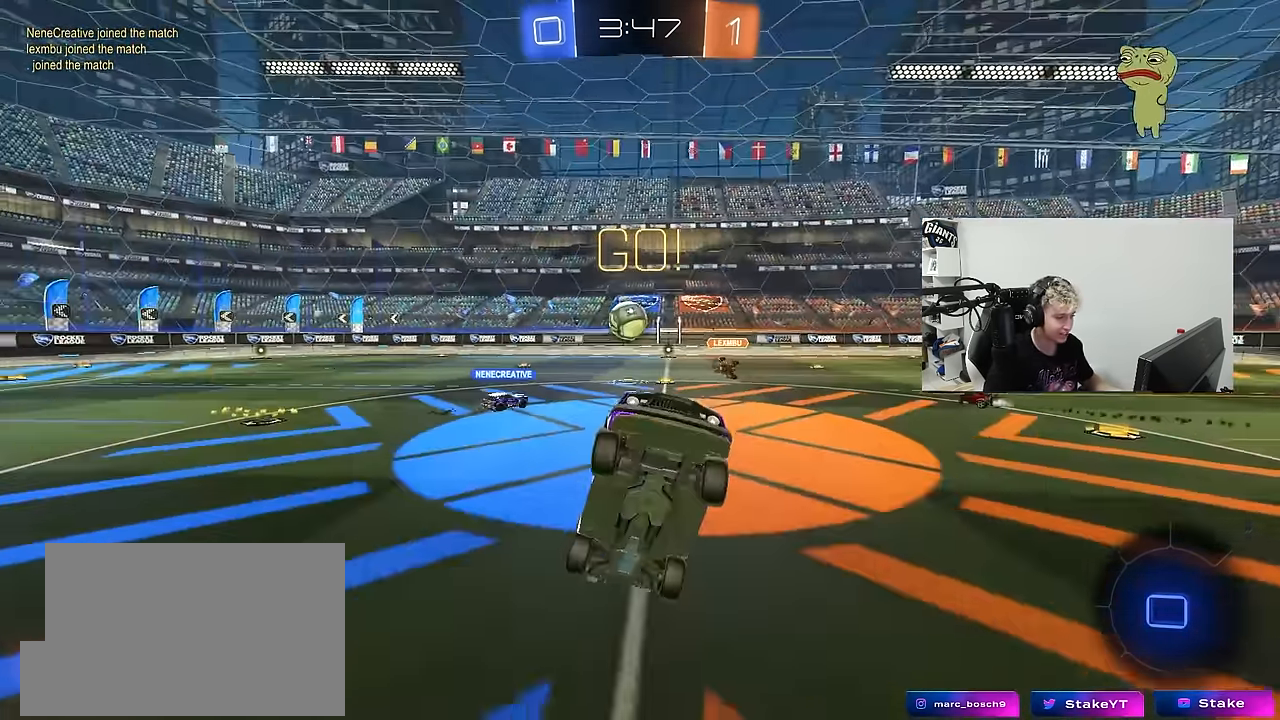
{"keys": ["d", "w"], "mouse": [], "mouse_move": "still", "events": [[233, "w", "down"], [283, "d", "down"]]}
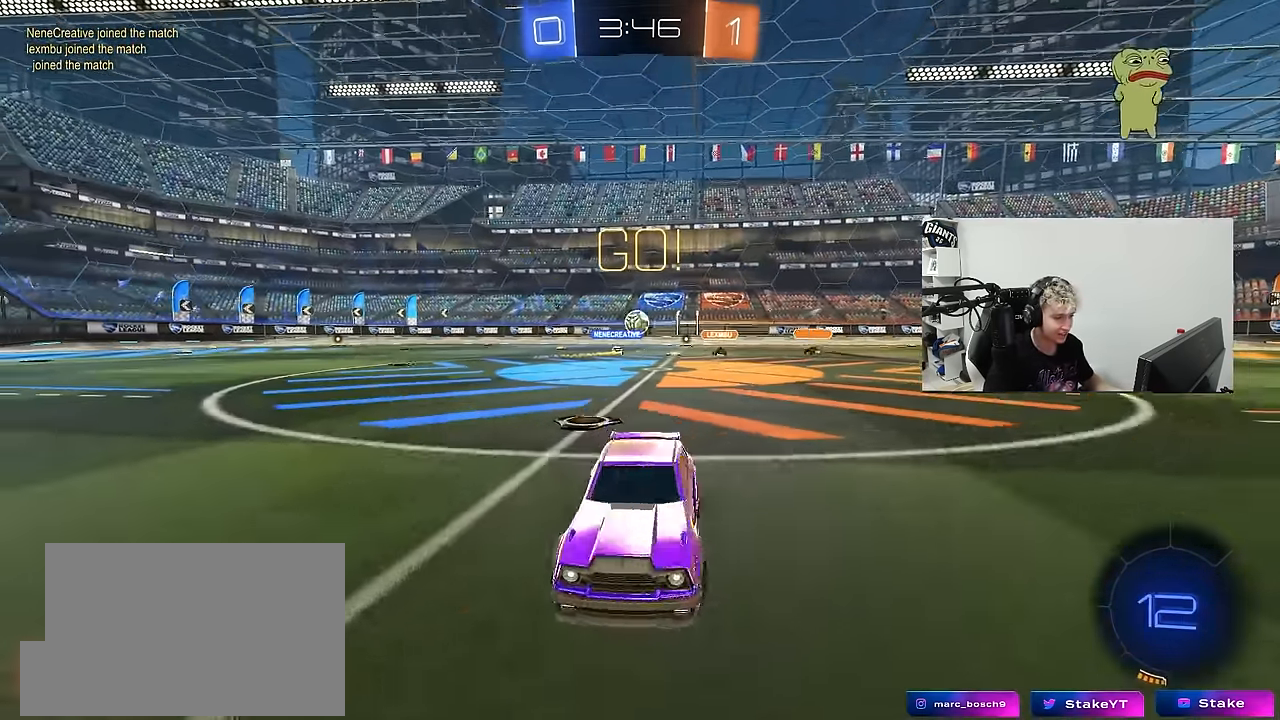
{"keys": ["d", "w"], "mouse": [], "mouse_move": "still", "events": [[166, "d", "up"], [300, "d", "down"]]}
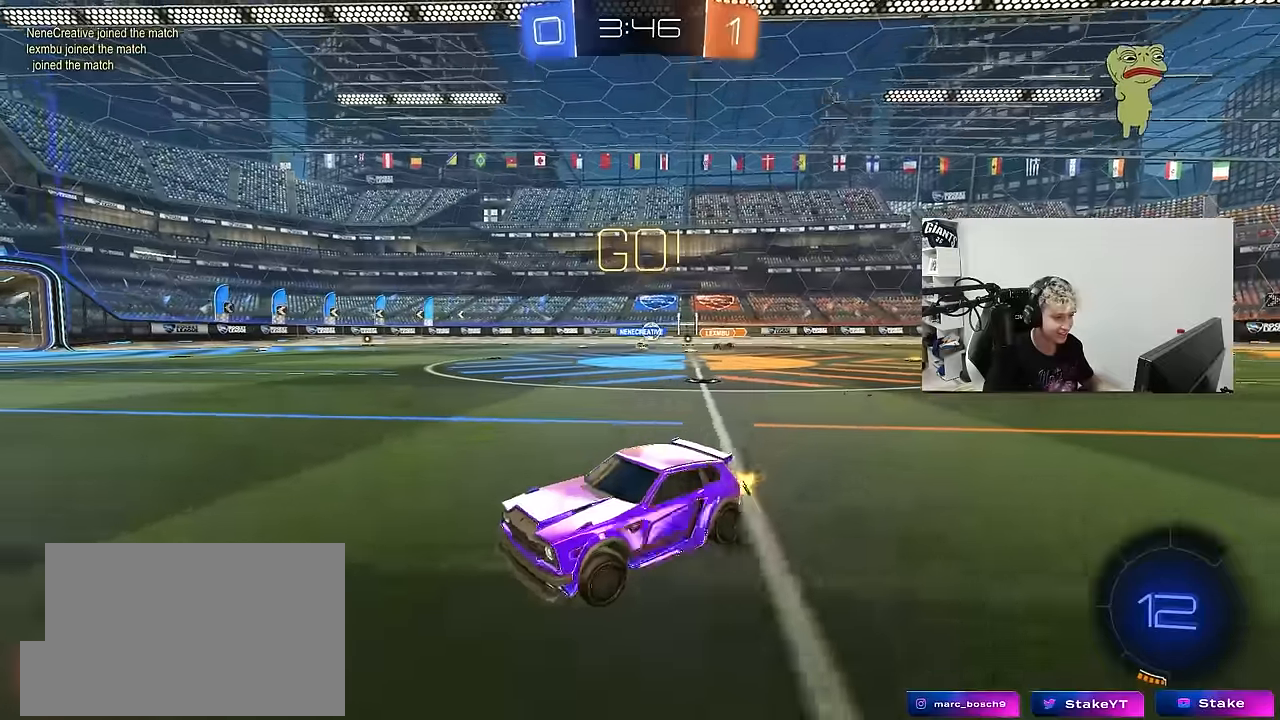
{"keys": ["d", "w"], "mouse": [], "mouse_move": "still", "events": [[83, "d", "up"], [133, "a", "down"], [216, "a", "up"], [266, "d", "down"], [366, "shift", "down"], [500, "shift", "up"]]}
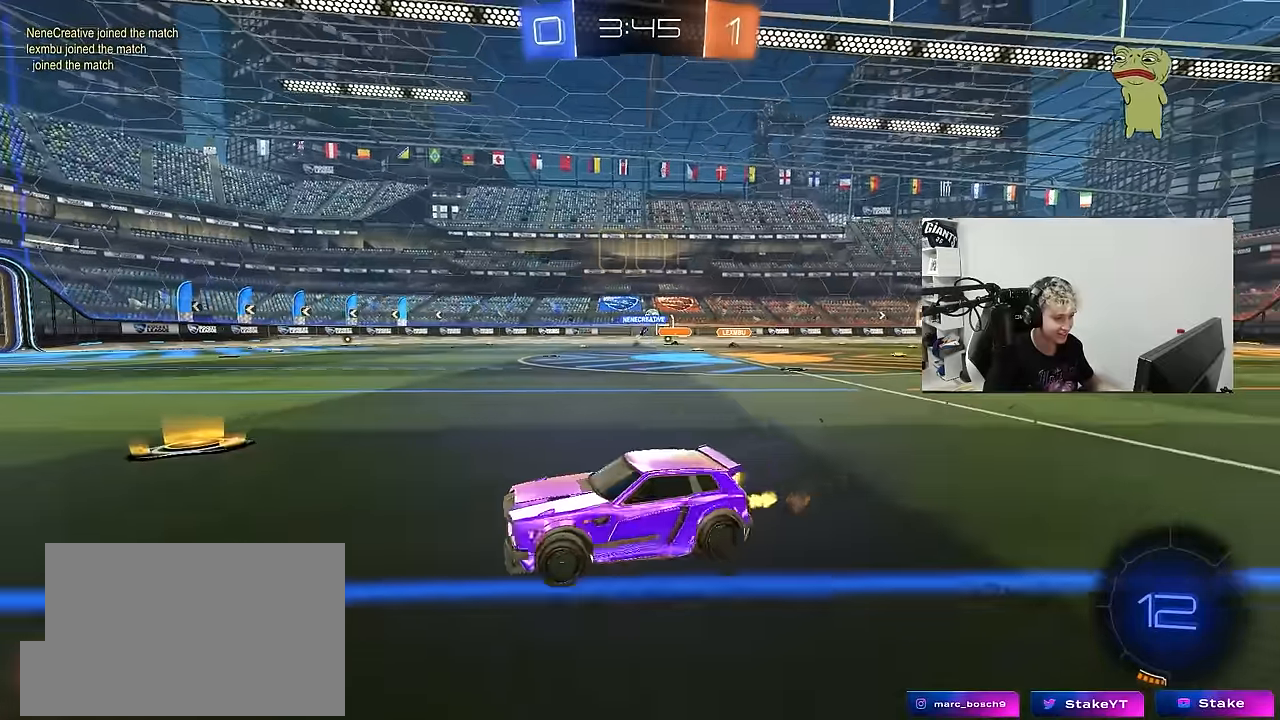
{"keys": ["a", "shift", "w"], "mouse": [], "mouse_move": "still", "events": [[383, "a", "down"], [383, "d", "up"], [416, "shift", "down"]]}
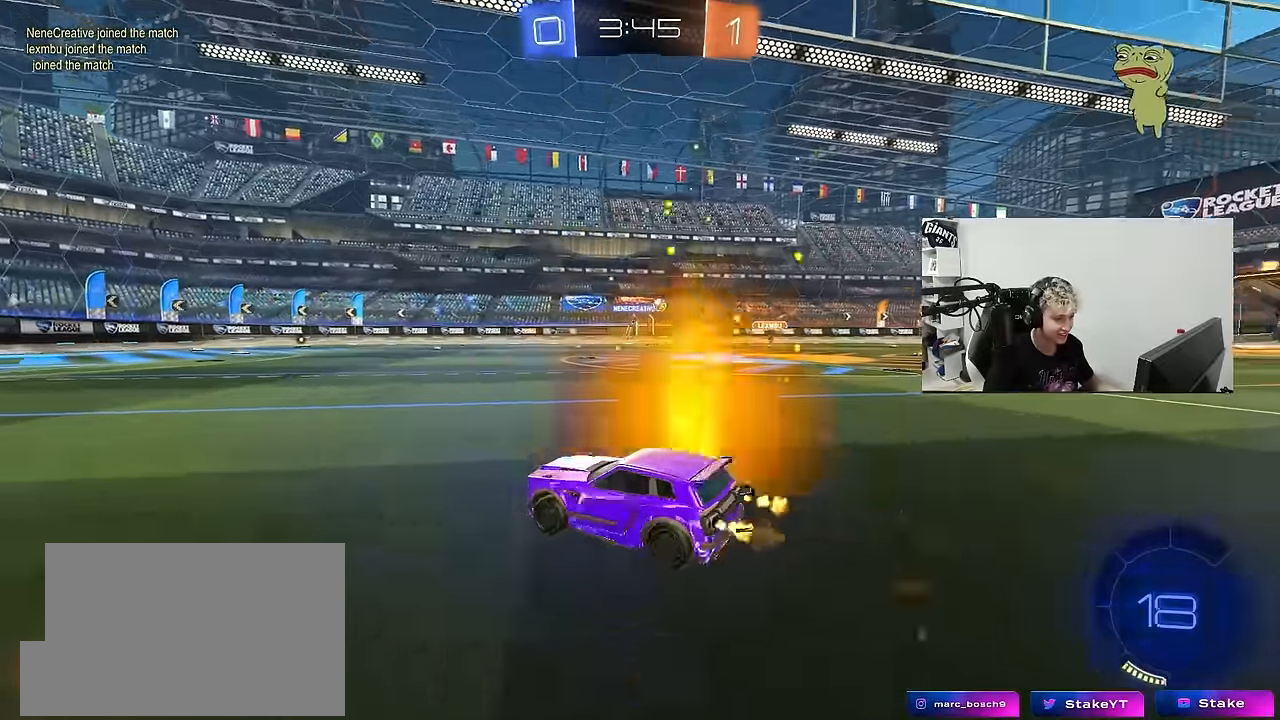
{"keys": ["a", "s", "shift"], "mouse": ["left", "right"], "mouse_move": "down-left", "events": [[66, "shift", "up"], [300, "mouse_left", "down"], [300, "mouse_right", "down"], [350, "a", "up"], [350, "space", "down"], [400, "a", "down"], [400, "mouse_right", "up"], [400, "shift", "down"], [433, "mouse_right", "down"], [483, "s", "down"], [483, "space", "up"], [483, "w", "up"]]}
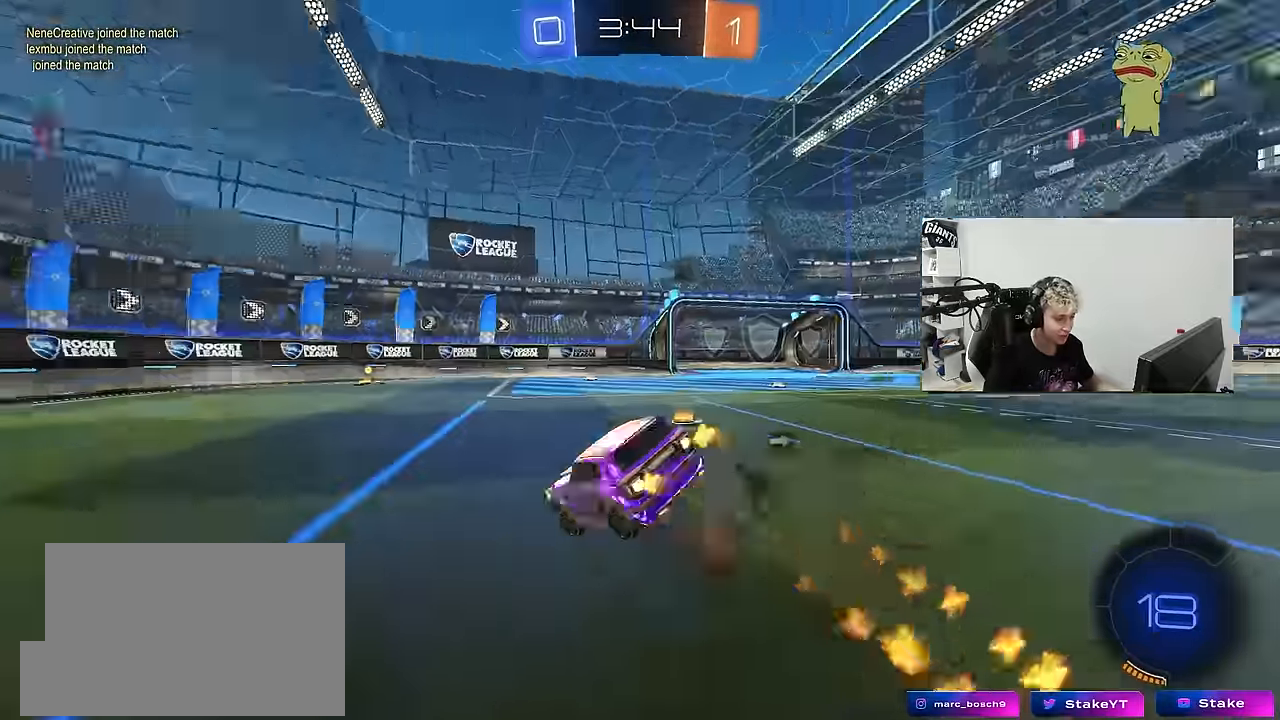
{"keys": ["a", "s", "shift"], "mouse": ["left"], "mouse_move": "still", "events": [[83, "mouse_right", "up"], [366, "s", "up"], [416, "s", "down"]]}
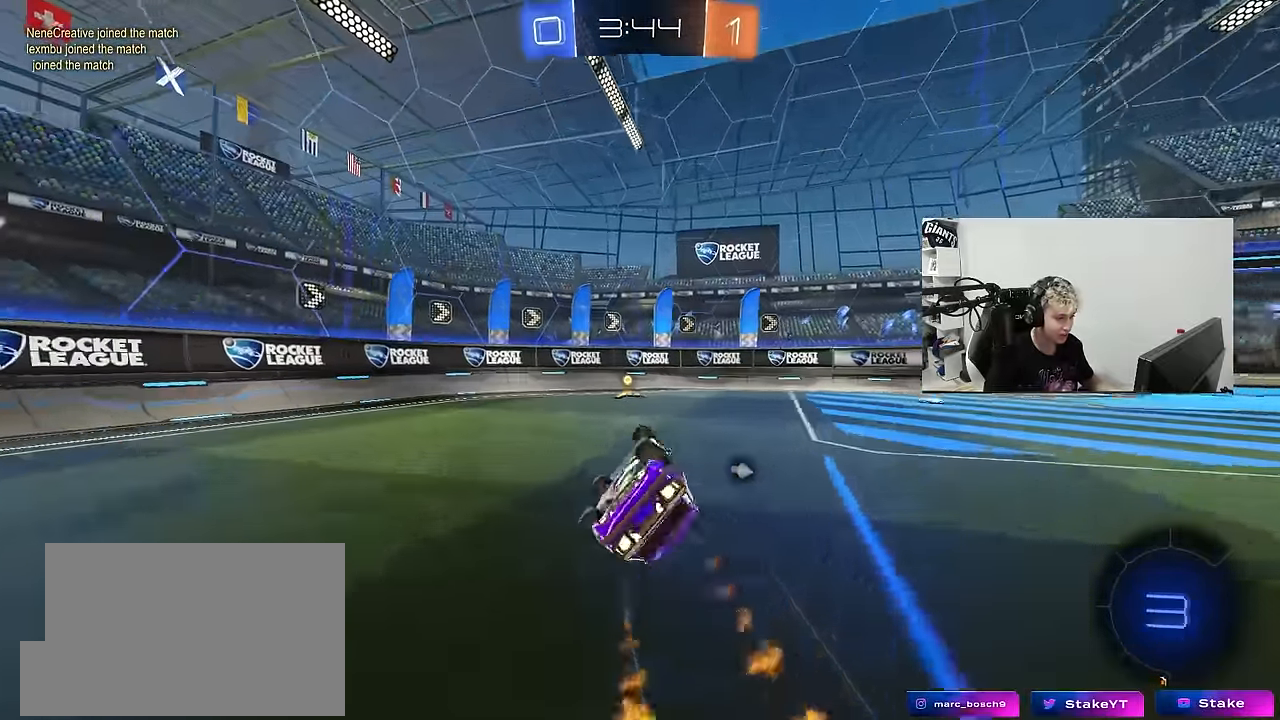
{"keys": ["d", "w"], "mouse": [], "mouse_move": "still", "events": [[183, "mouse_left", "up"], [183, "shift", "up"], [233, "a", "up"], [233, "s", "up"], [233, "space", "down"], [383, "d", "down"], [383, "space", "up"], [416, "w", "down"]]}
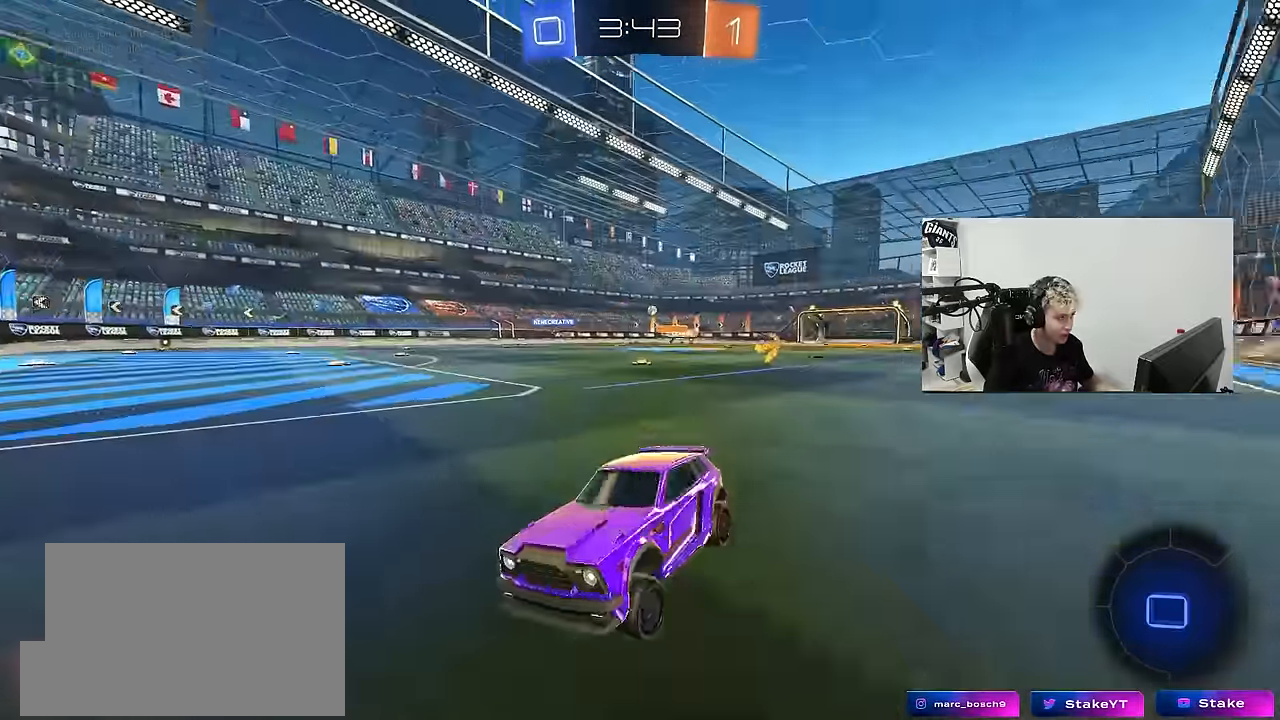
{"keys": ["d", "w"], "mouse": [], "mouse_move": "still", "events": [[16, "shift", "down"], [166, "shift", "up"]]}
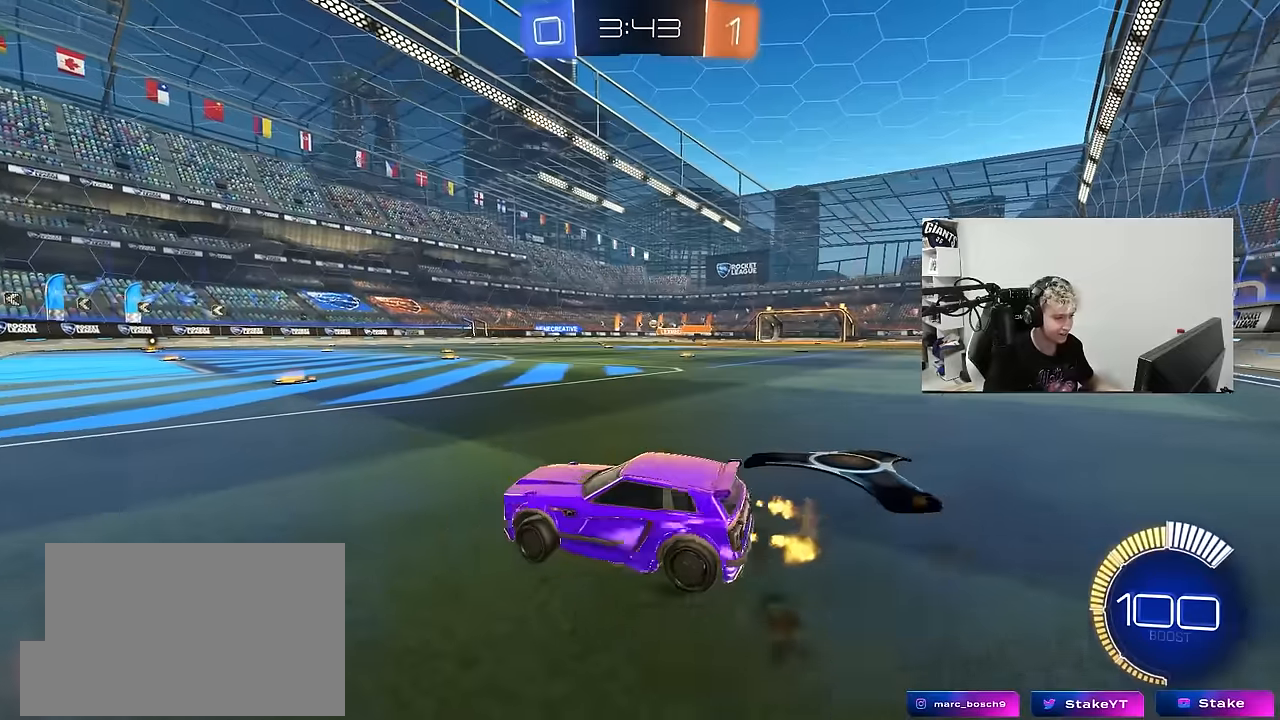
{"keys": ["d", "w"], "mouse": ["left"], "mouse_move": "still", "events": [[216, "mouse_left", "down"]]}
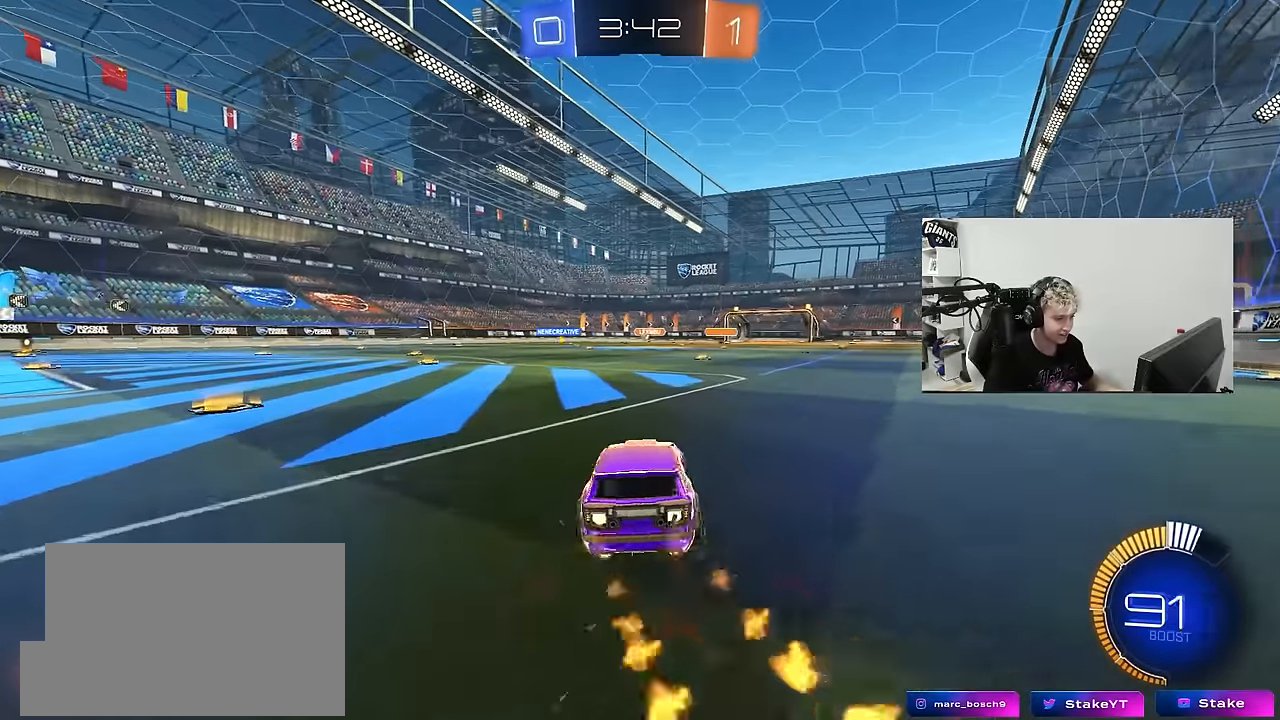
{"keys": ["a", "s", "shift"], "mouse": ["left", "right"], "mouse_move": "down-left", "events": [[50, "d", "up"], [50, "mouse_left", "up"], [150, "d", "down"], [233, "d", "up"], [283, "mouse_right", "down"], [333, "a", "down"], [333, "shift", "down"], [383, "mouse_left", "down"], [383, "mouse_right", "up"], [433, "mouse_right", "down"], [433, "s", "down"], [466, "w", "up"]]}
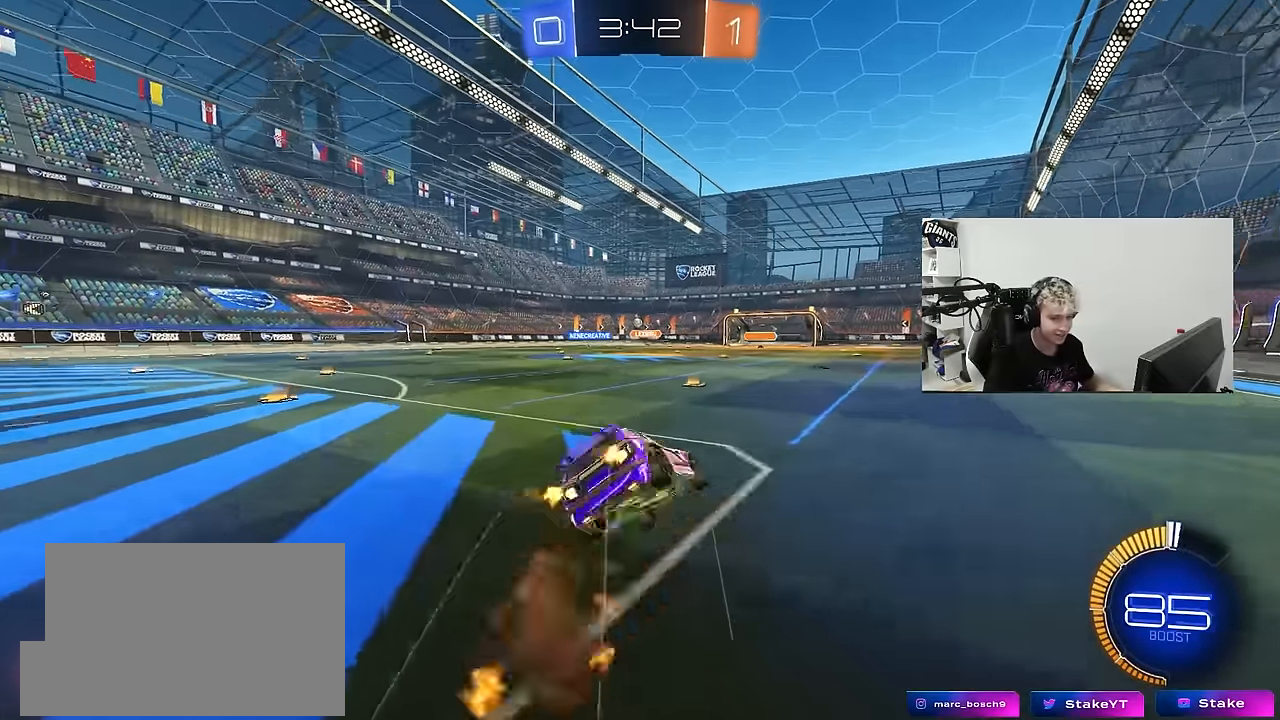
{"keys": ["a", "s", "shift"], "mouse": [], "mouse_move": "still", "events": [[116, "mouse_right", "up"], [350, "s", "up"], [433, "mouse_left", "up"], [433, "s", "down"]]}
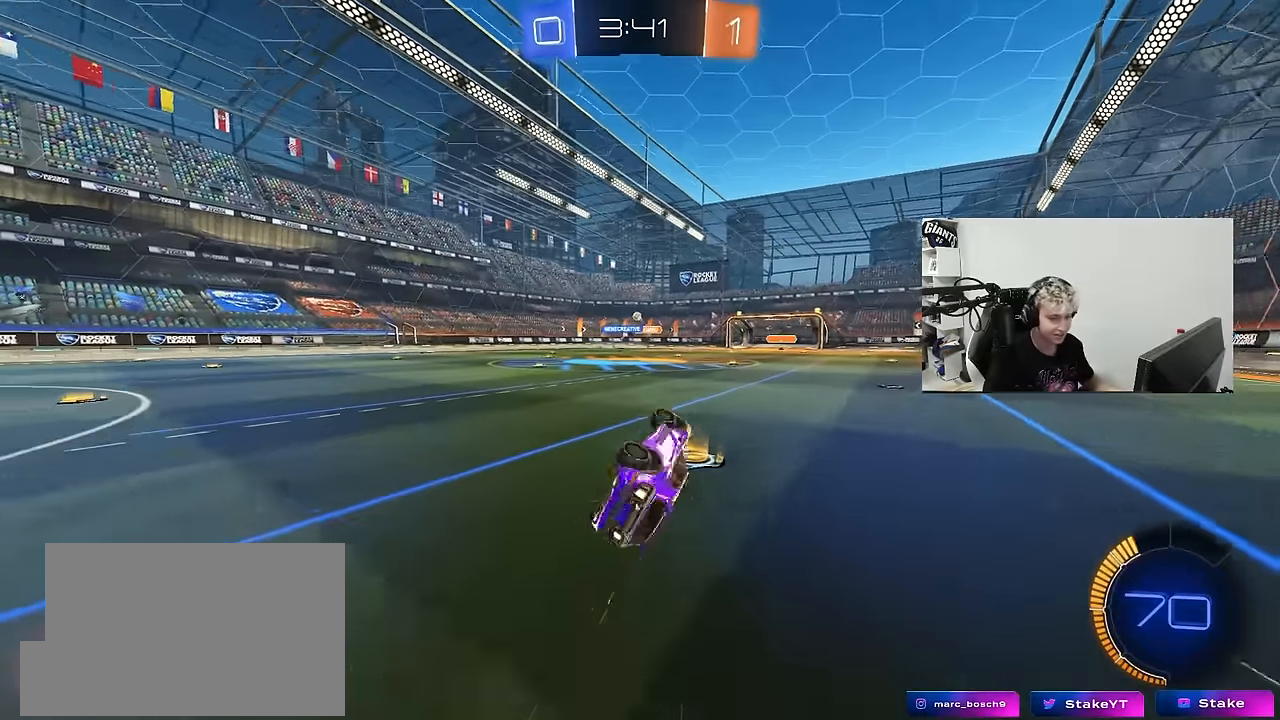
{"keys": ["a", "w"], "mouse": [], "mouse_move": "still", "events": [[133, "s", "up"], [266, "shift", "up"], [316, "w", "down"], [366, "a", "up"], [500, "a", "down"]]}
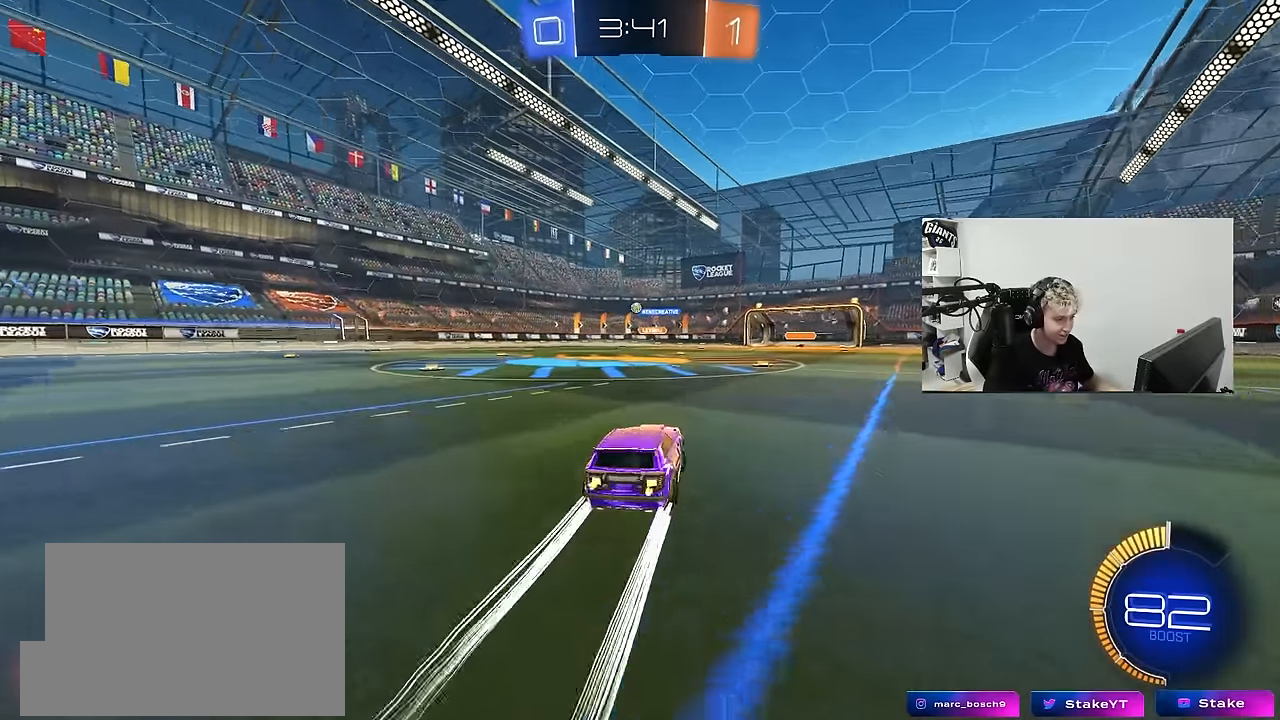
{"keys": ["a", "w"], "mouse": [], "mouse_move": "still", "events": [[100, "a", "up"], [416, "a", "down"]]}
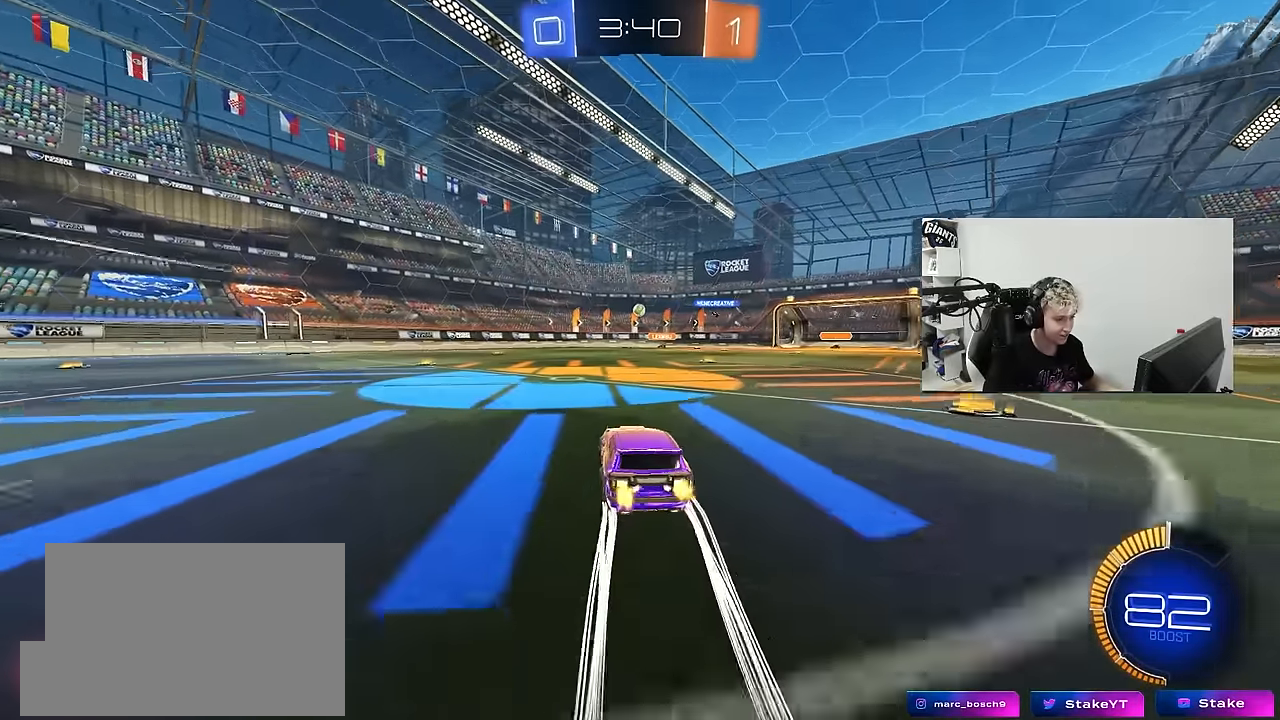
{"keys": ["w"], "mouse": [], "mouse_move": "still", "events": [[300, "a", "up"]]}
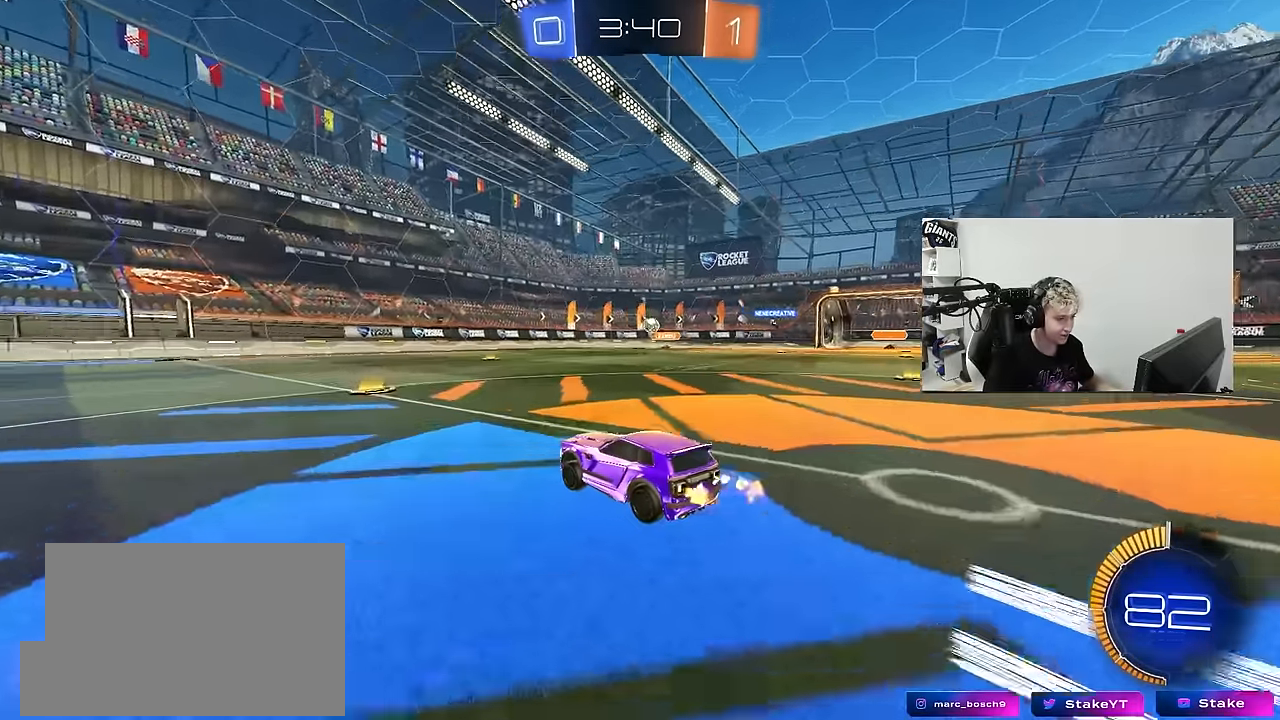
{"keys": ["w"], "mouse": [], "mouse_move": "still", "events": []}
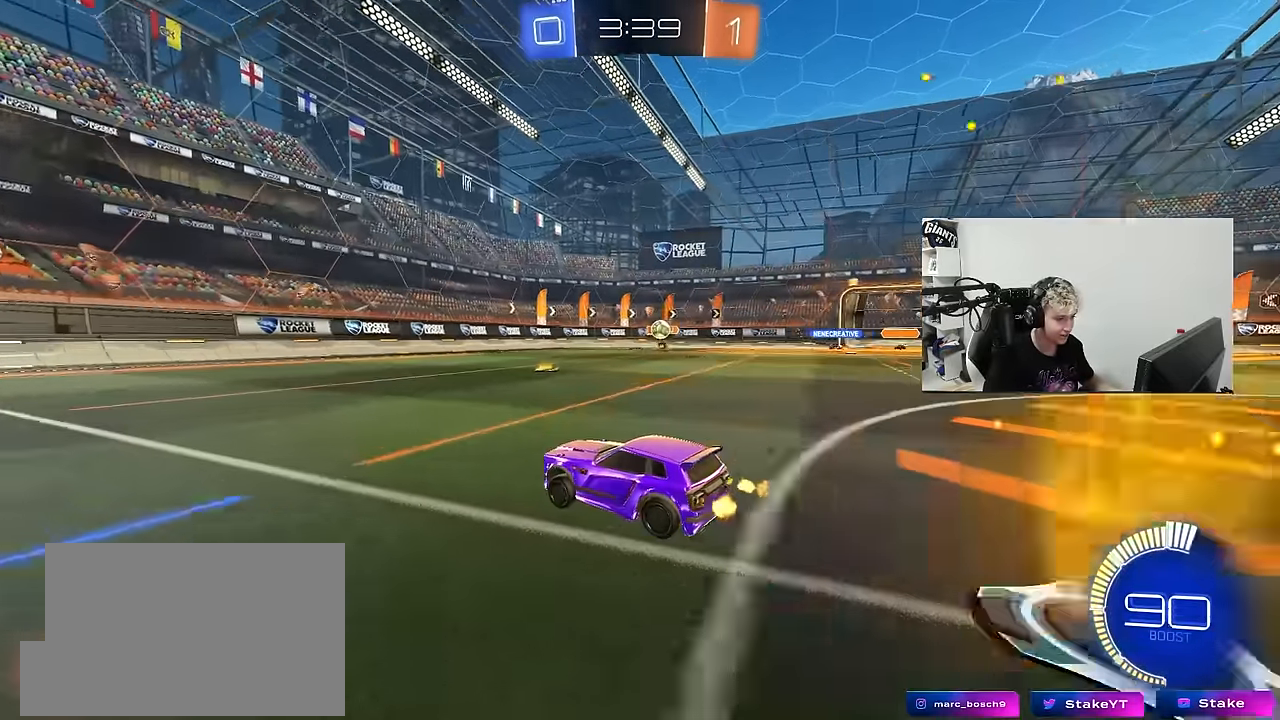
{"keys": ["w"], "mouse": [], "mouse_move": "still", "events": [[100, "a", "down"], [333, "a", "up"]]}